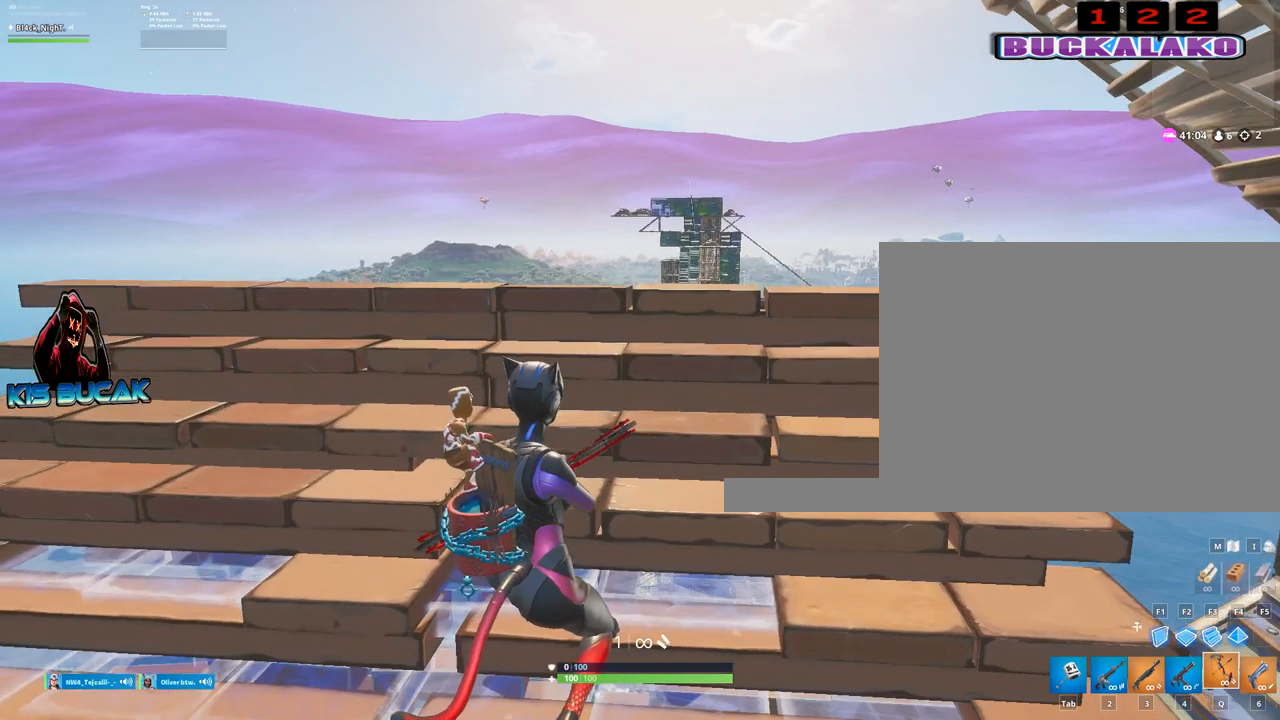
Gameplay with keyboard and mouse; each line is a JSON object with the keys and mouse buttons held at the frame after it. "events" lists presses ("down") and releases ("up") of "1", "2", "3", "4", "5", "a", "alt", "c", "caps_lock", "ctrl", "d", "e", "f", "g", "q", "r", "s", "shift", "space", "t", "tab", "v", "w", "x", "z", "mouse_left", "mouse_wheel" and "mouse_right" between this image and that frame as [ms after this image, input, new state], when the widget could be followed in between. "mouse_left", "mouse_wheel", "mouse_right" = the "left", "wheel", "right" buttons of the "mouse" list. No other keys are recorded. "wheel" means that the mouse wheel is clicked or scrolled. "mouse_move" is the direction in which the mouse moves at that frame (one of eight, or "still"), when it could be read.
{"keys": [], "mouse": ["left"], "mouse_move": "still", "events": [[50, "mouse_left", "down"]]}
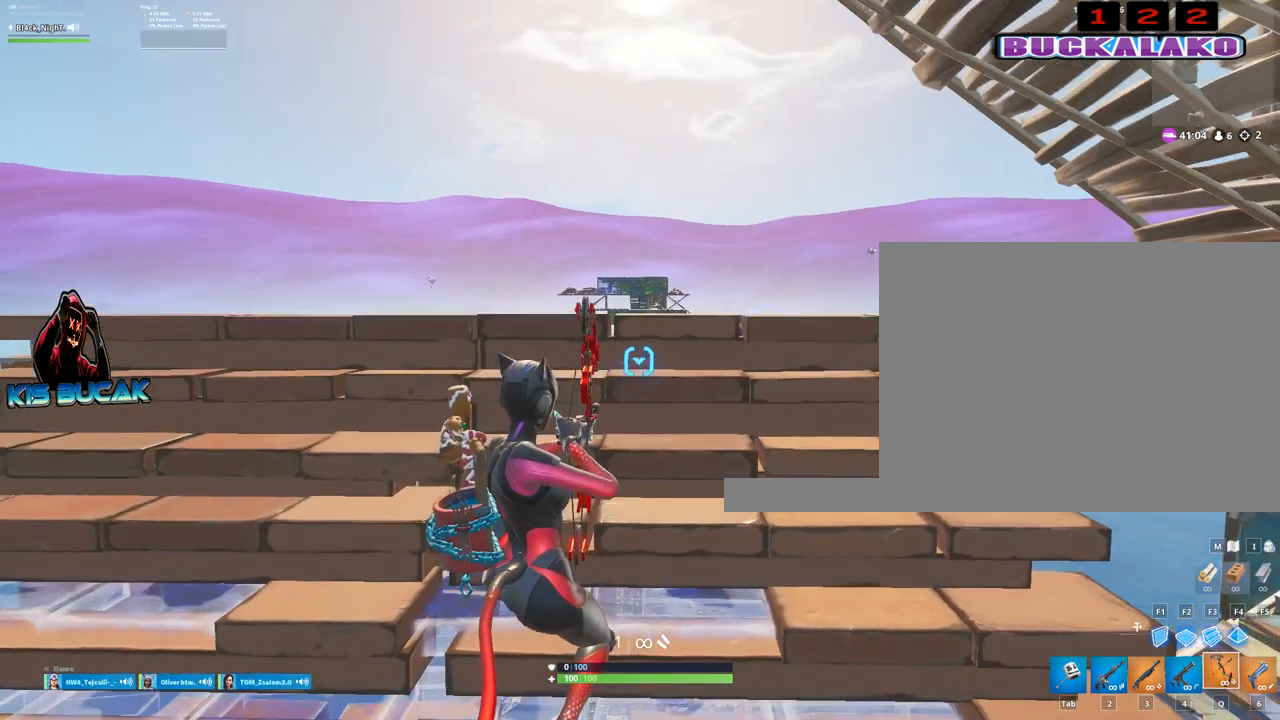
{"keys": [], "mouse": ["left"], "mouse_move": "still", "events": [[150, "w", "down"], [434, "w", "up"]]}
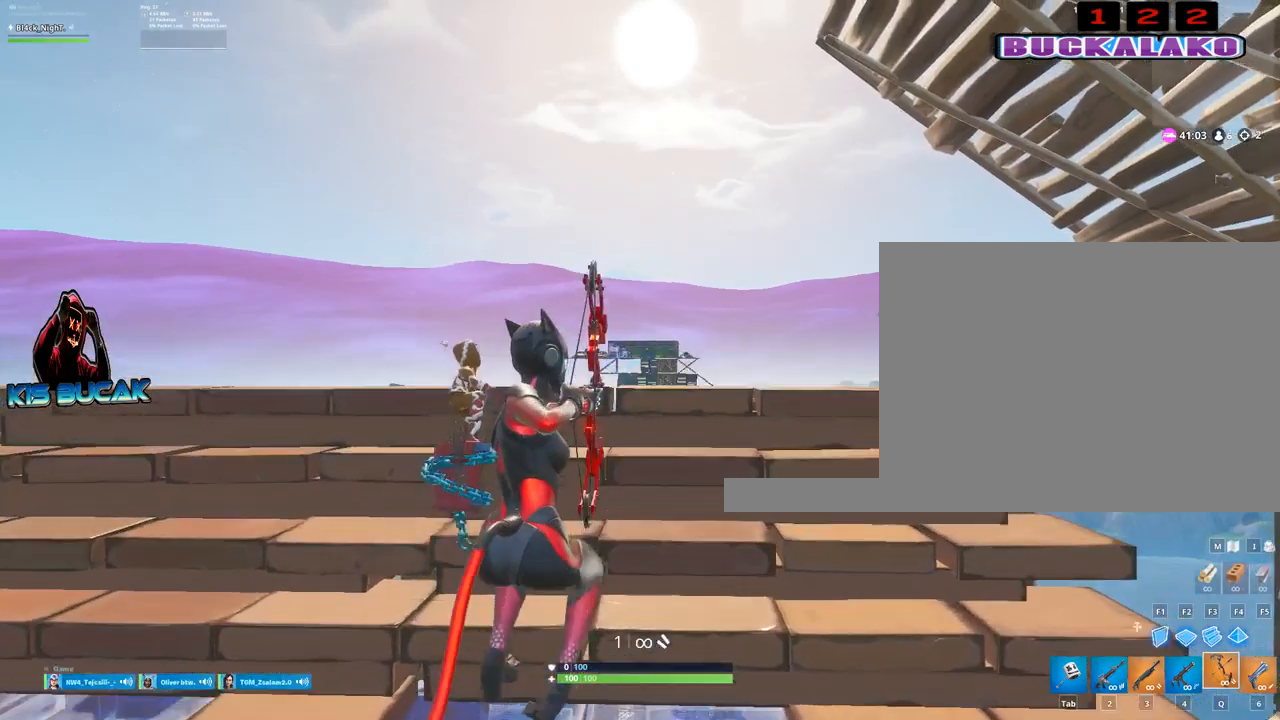
{"keys": [], "mouse": ["left"], "mouse_move": "still", "events": []}
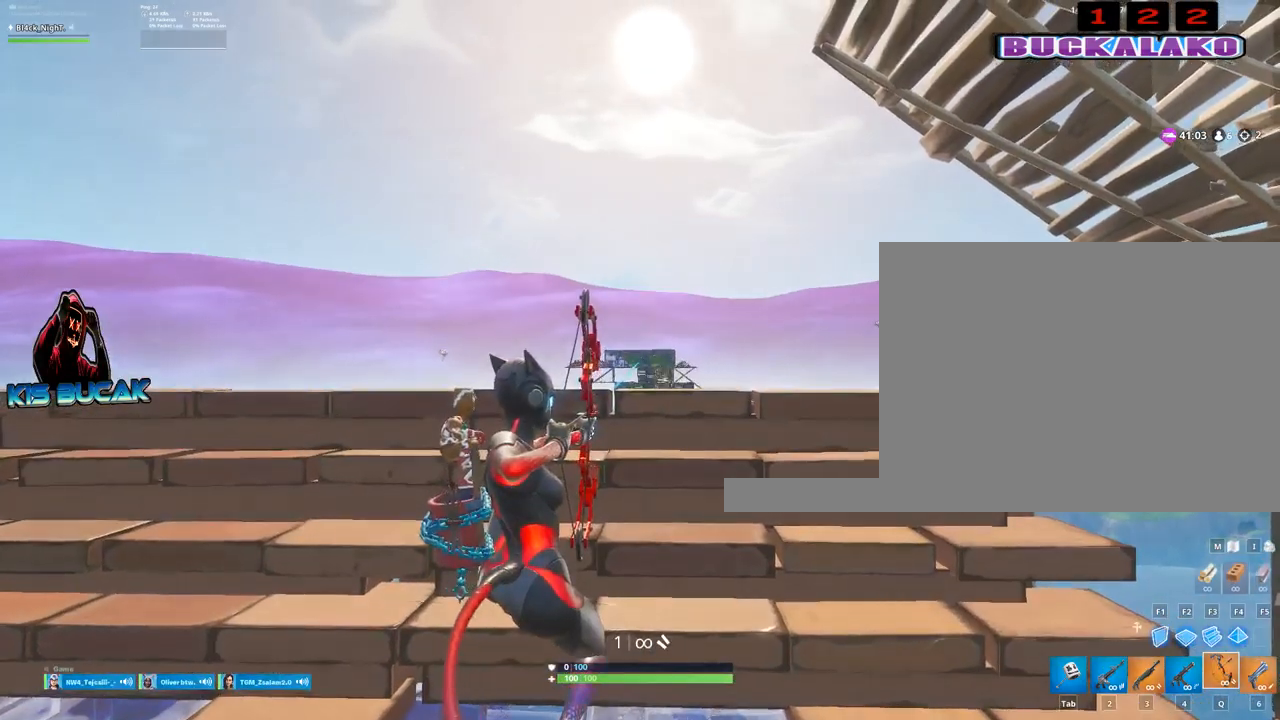
{"keys": ["w"], "mouse": ["left"], "mouse_move": "still", "events": [[34, "w", "down"]]}
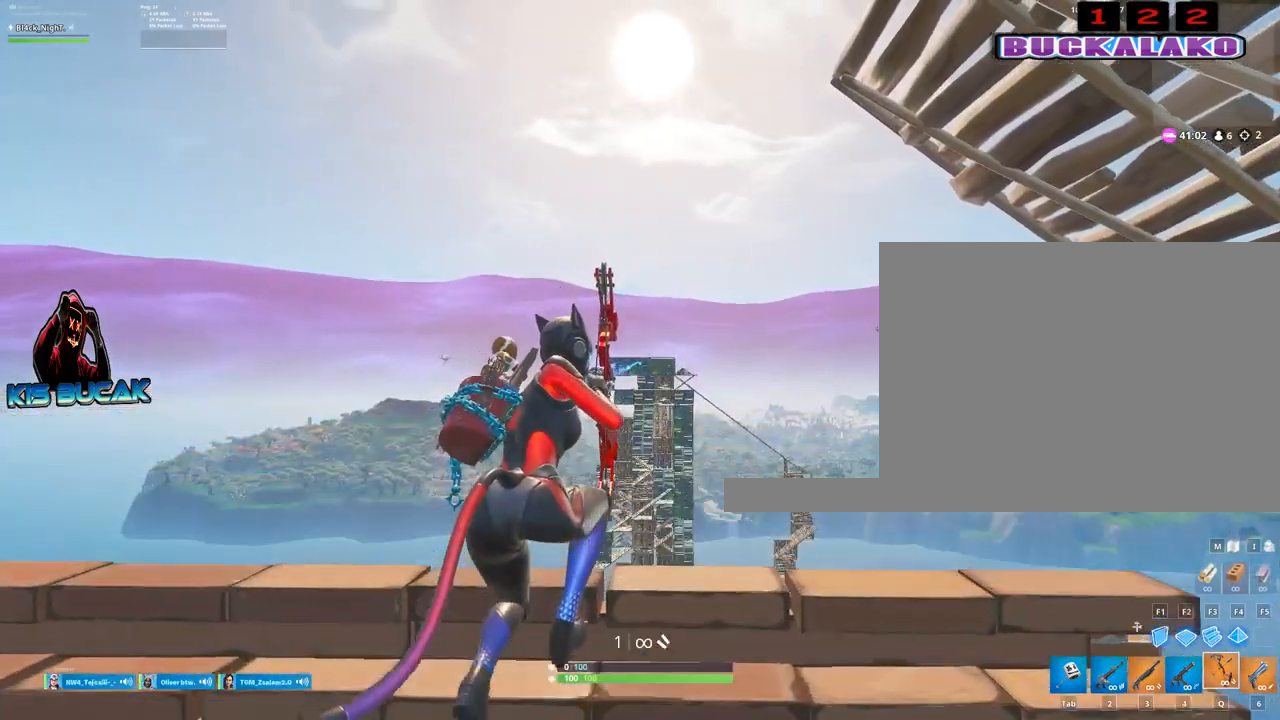
{"keys": ["s"], "mouse": ["left"], "mouse_move": "still", "events": [[100, "w", "up"], [334, "s", "down"]]}
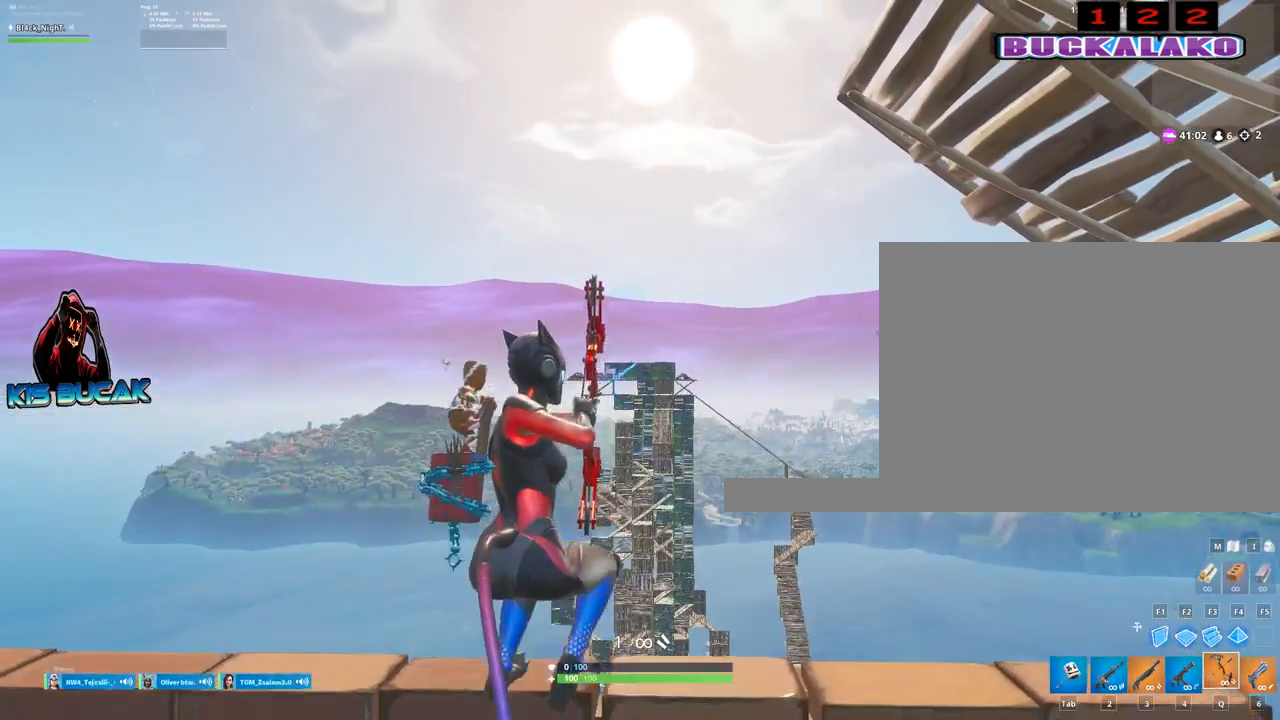
{"keys": [], "mouse": ["left"], "mouse_move": "still", "events": [[500, "s", "up"]]}
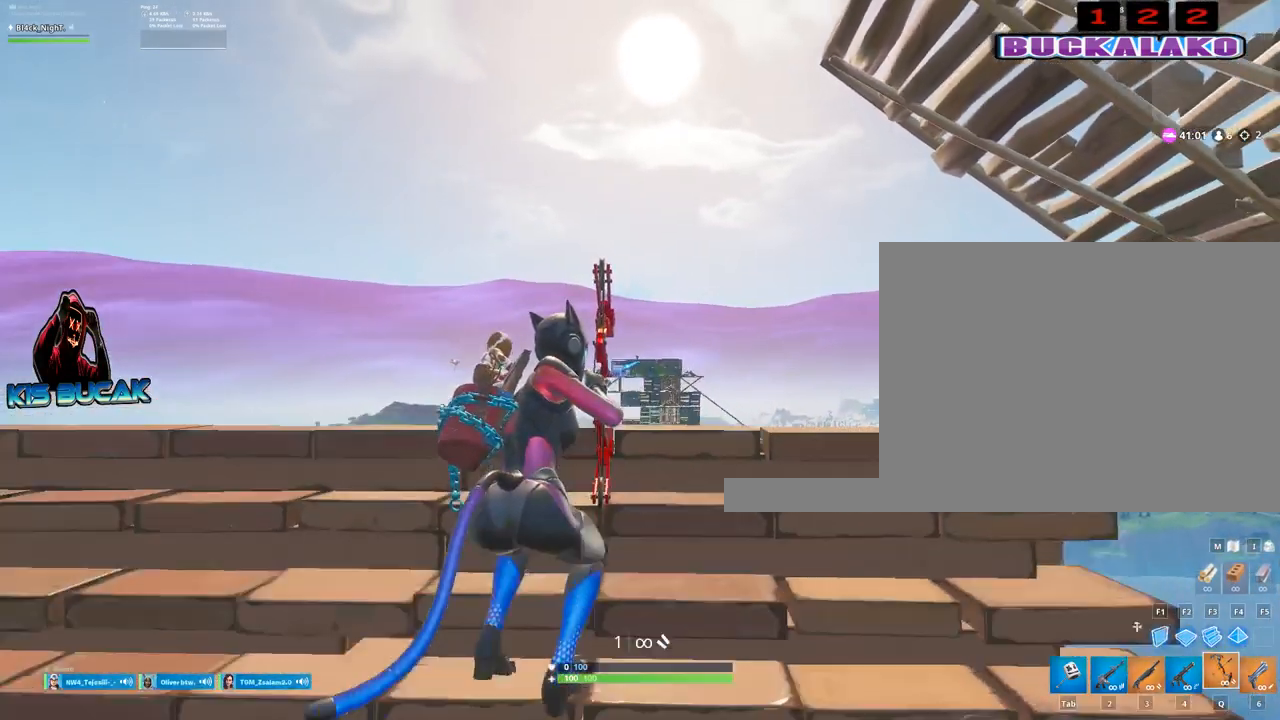
{"keys": ["s"], "mouse": ["left"], "mouse_move": "still", "events": [[284, "s", "down"]]}
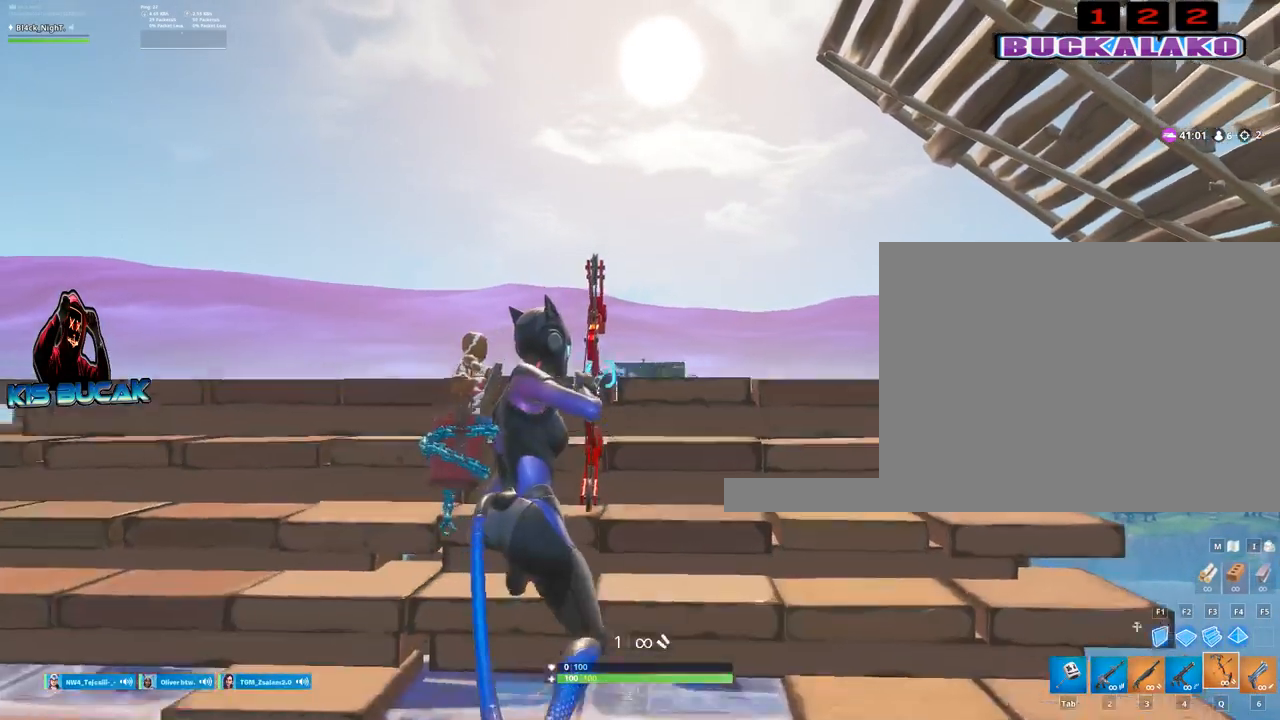
{"keys": ["w"], "mouse": ["left"], "mouse_move": "still", "events": [[100, "s", "up"], [434, "w", "down"]]}
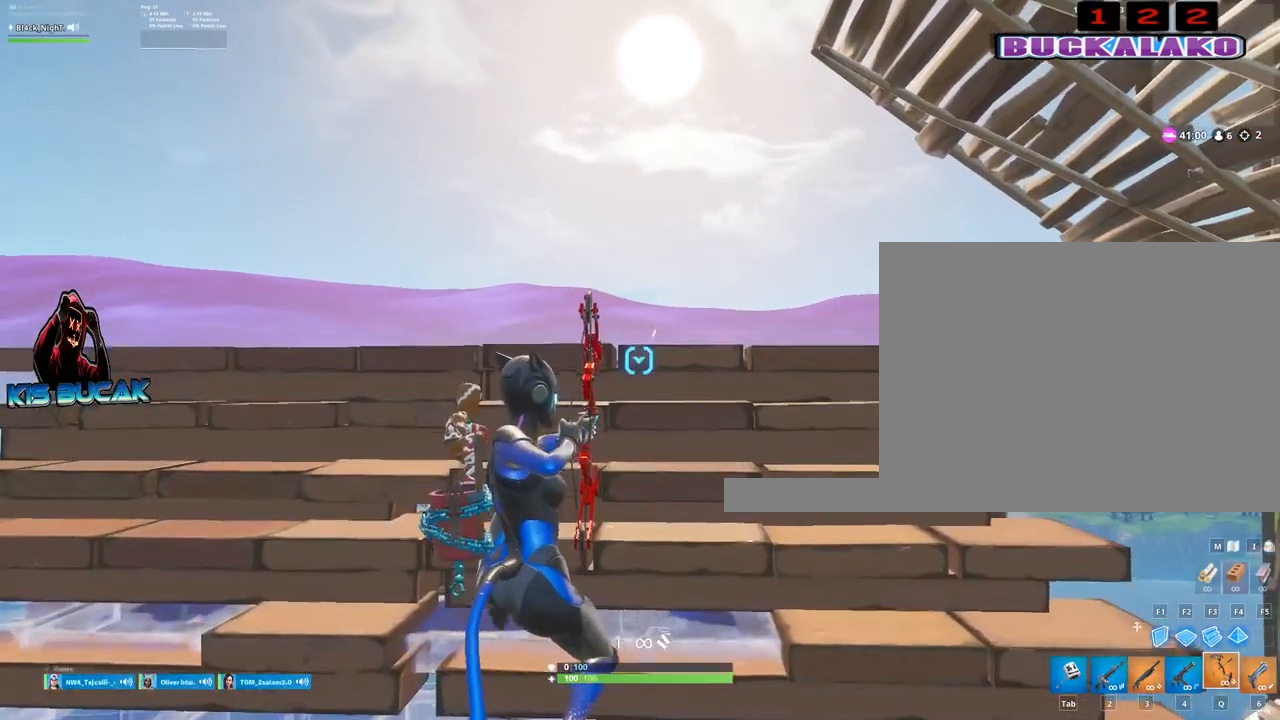
{"keys": ["w"], "mouse": ["left"], "mouse_move": "still", "events": []}
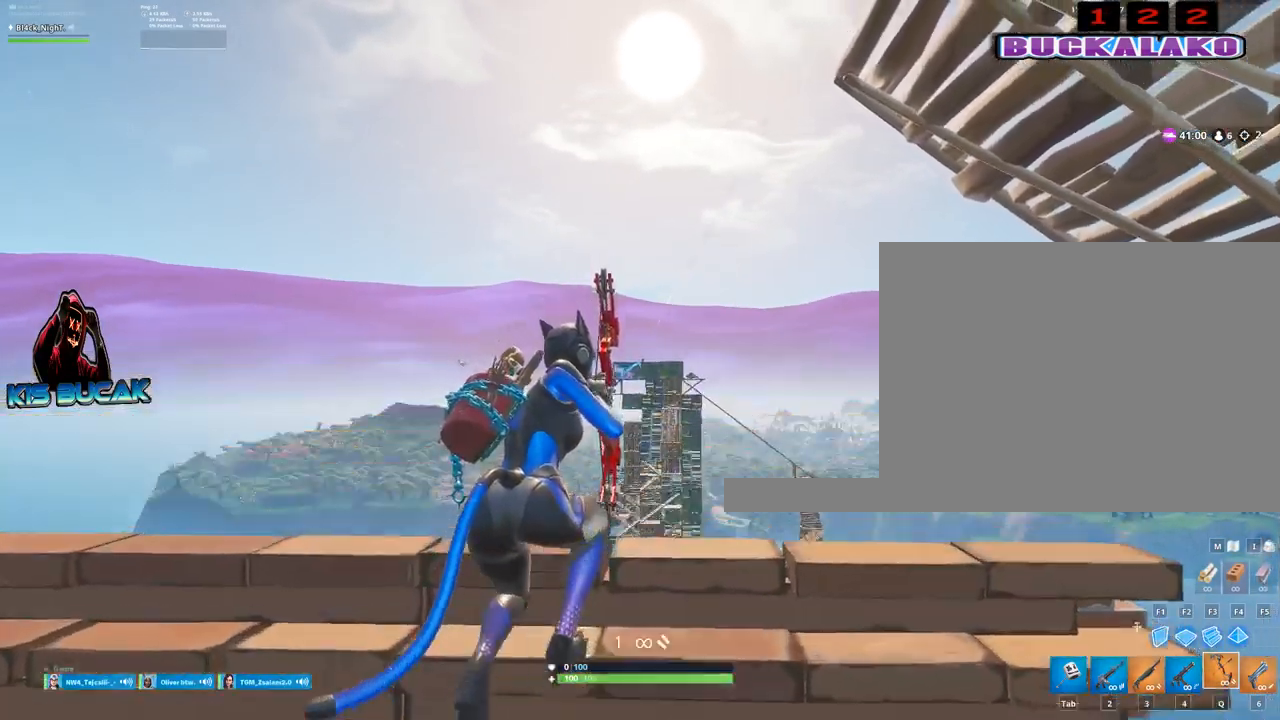
{"keys": ["s"], "mouse": ["left"], "mouse_move": "still", "events": [[50, "w", "up"], [284, "s", "down"]]}
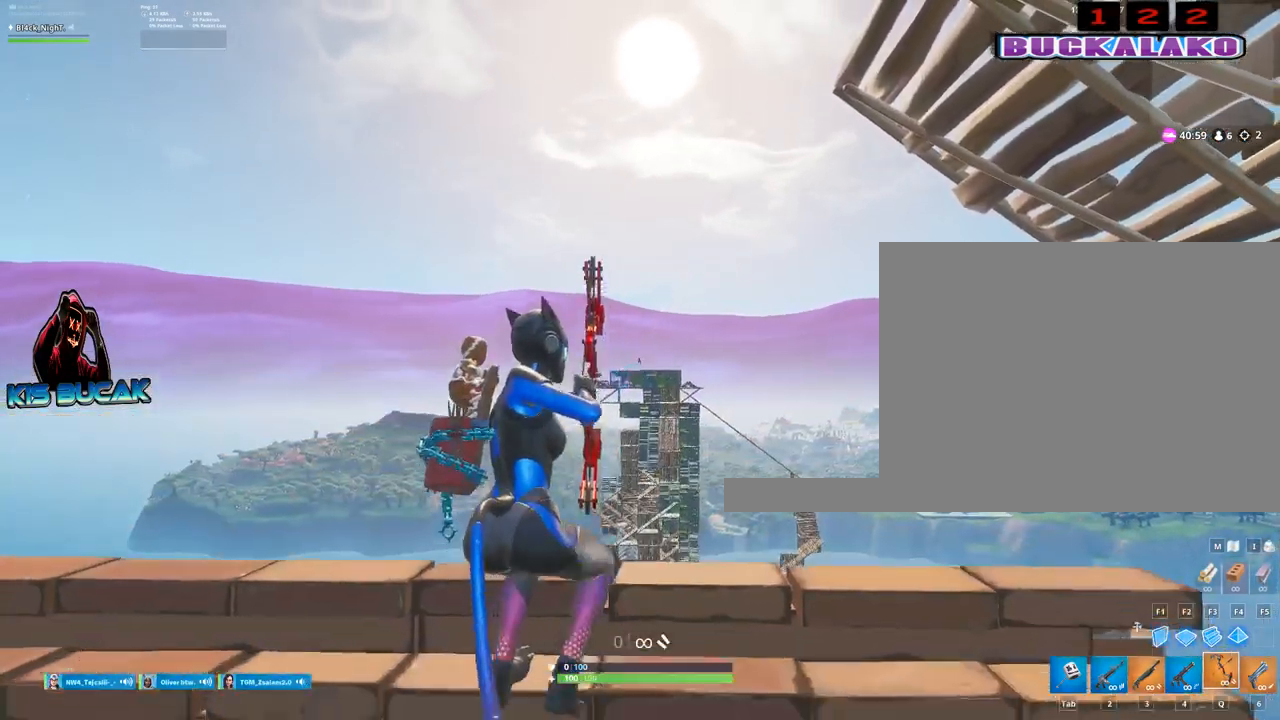
{"keys": ["s"], "mouse": [], "mouse_move": "still", "events": [[17, "mouse_left", "up"]]}
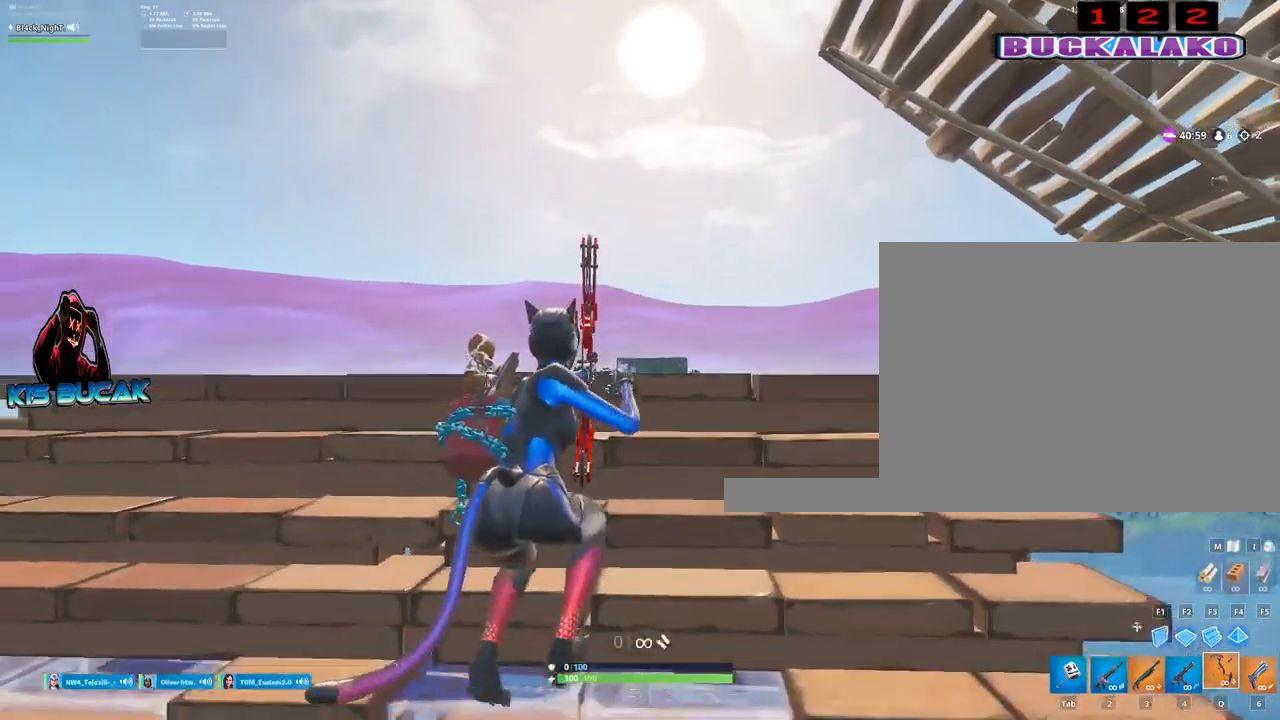
{"keys": [], "mouse": [], "mouse_move": "still", "events": [[117, "s", "up"], [350, "w", "down"], [500, "w", "up"]]}
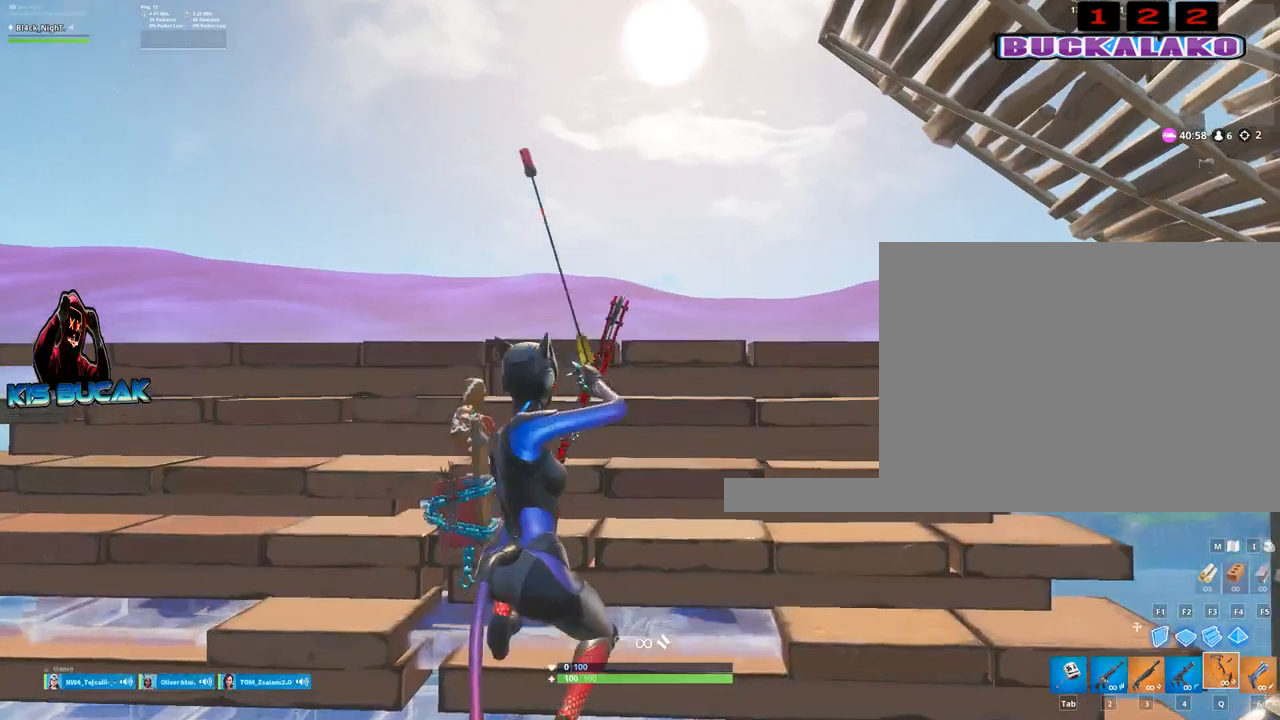
{"keys": [], "mouse": [], "mouse_move": "still", "events": []}
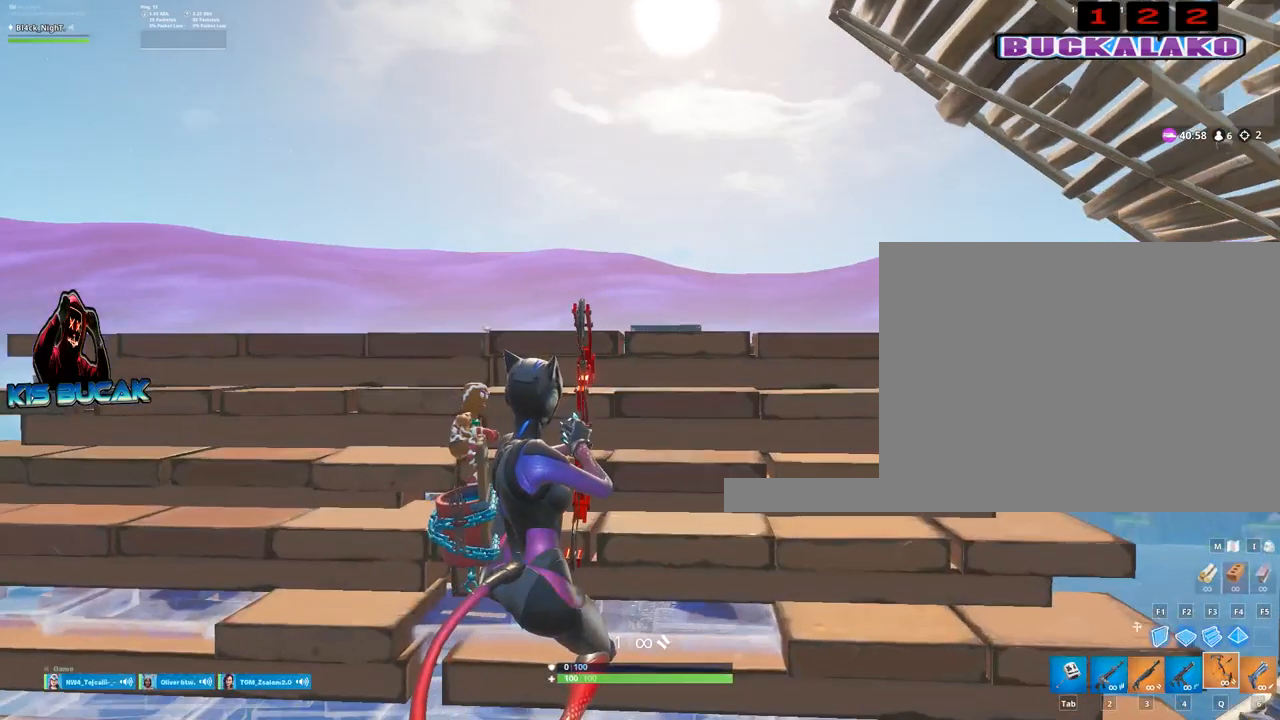
{"keys": [], "mouse": [], "mouse_move": "still", "events": []}
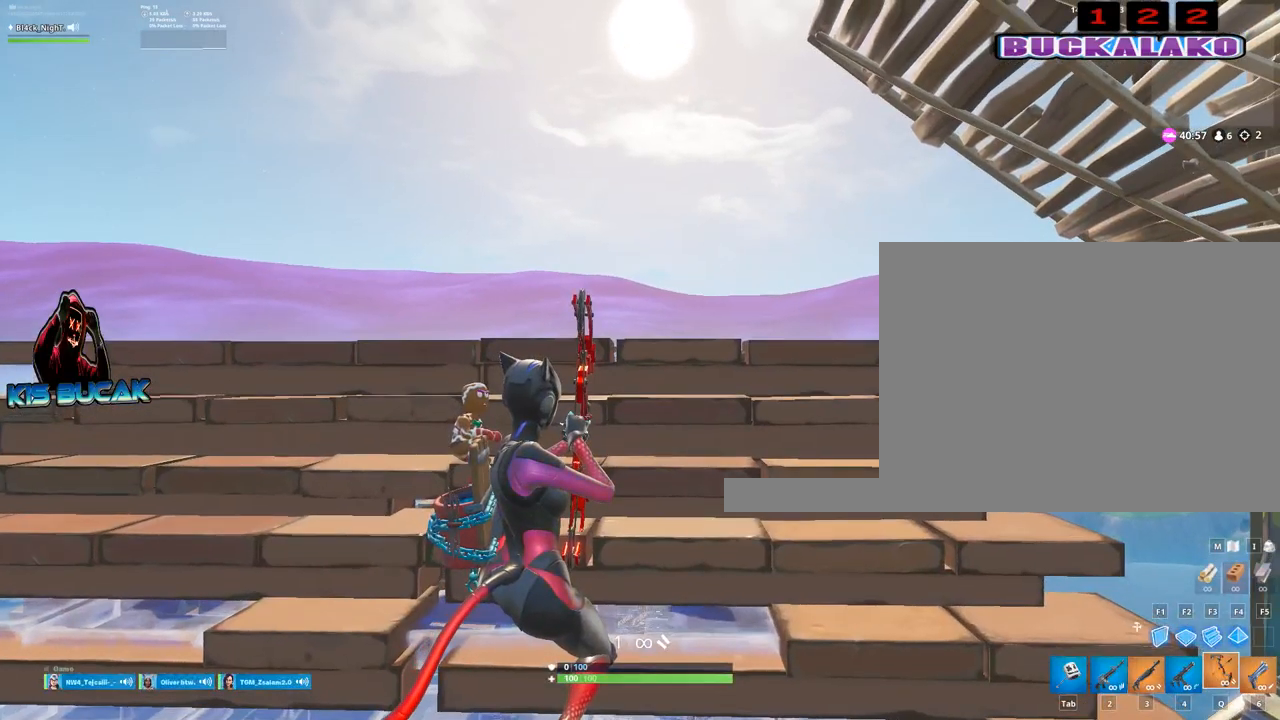
{"keys": [], "mouse": [], "mouse_move": "still", "events": []}
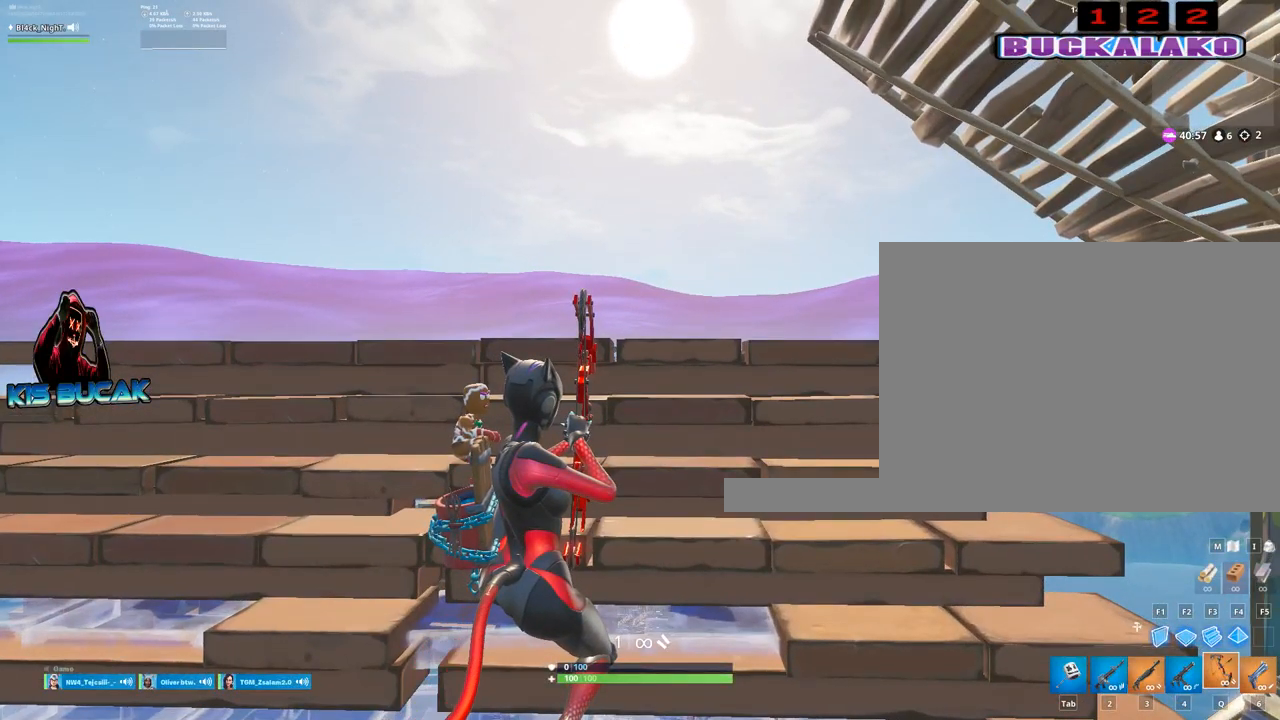
{"keys": [], "mouse": [], "mouse_move": "still", "events": []}
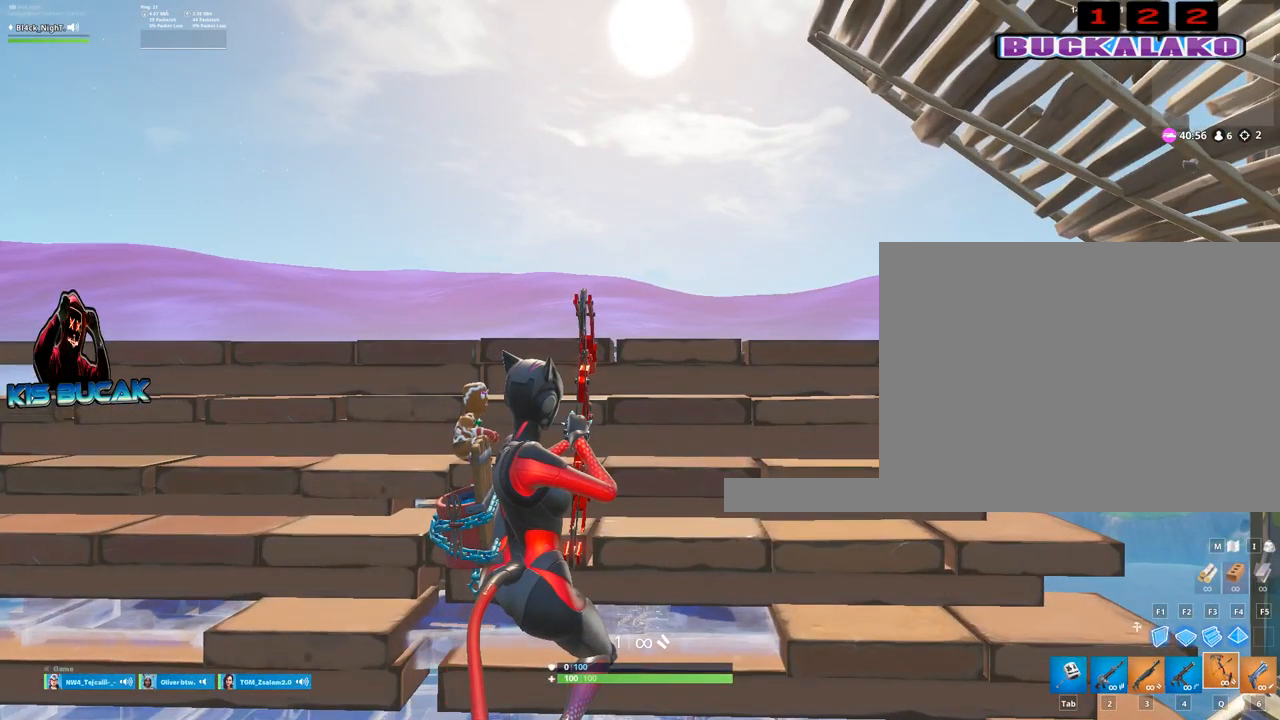
{"keys": ["w"], "mouse": [], "mouse_move": "still", "events": [[484, "w", "down"]]}
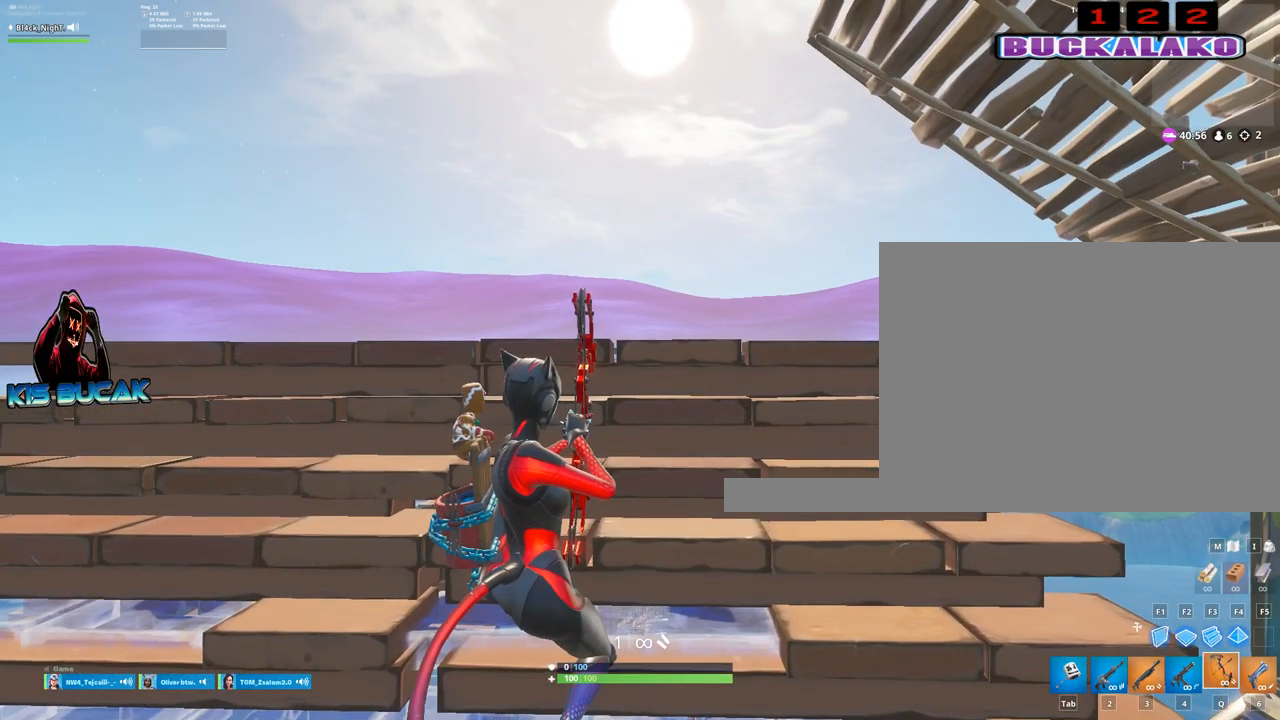
{"keys": [], "mouse": ["left"], "mouse_move": "still", "events": [[117, "w", "up"], [300, "mouse_left", "down"]]}
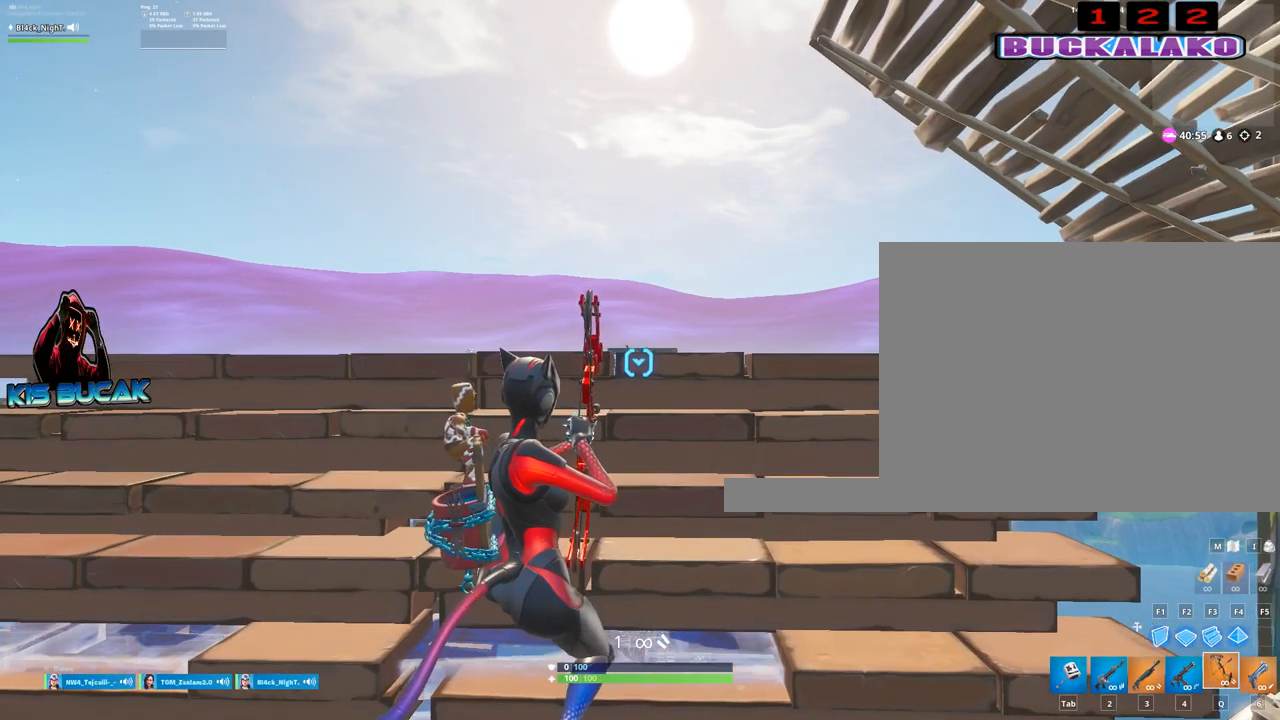
{"keys": [], "mouse": ["left"], "mouse_move": "still", "events": []}
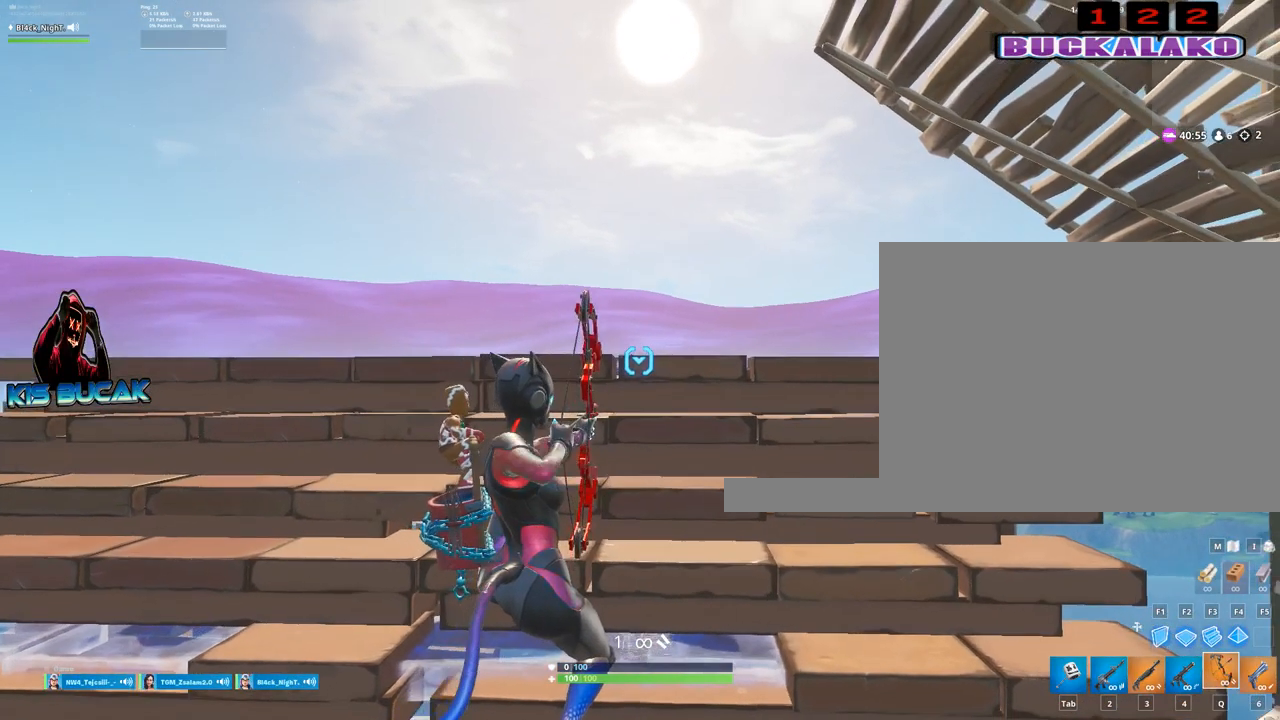
{"keys": [], "mouse": ["left"], "mouse_move": "still", "events": []}
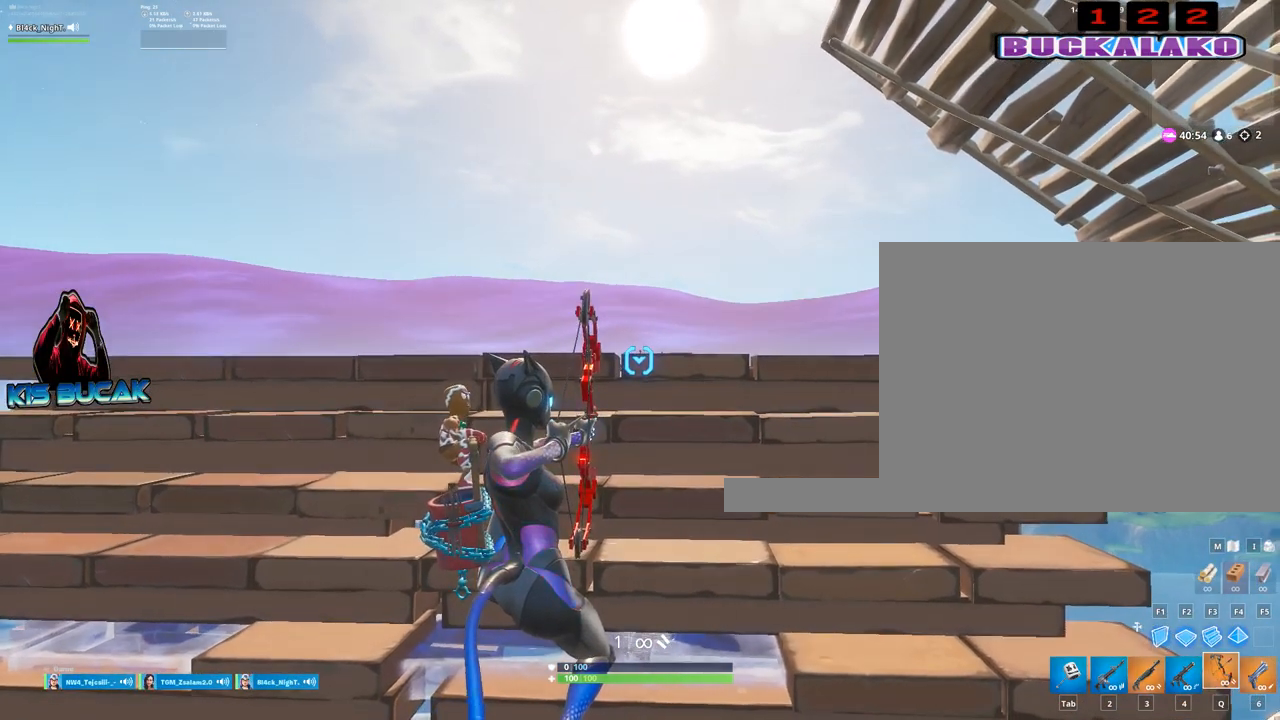
{"keys": ["w"], "mouse": ["left"], "mouse_move": "still", "events": [[167, "w", "down"]]}
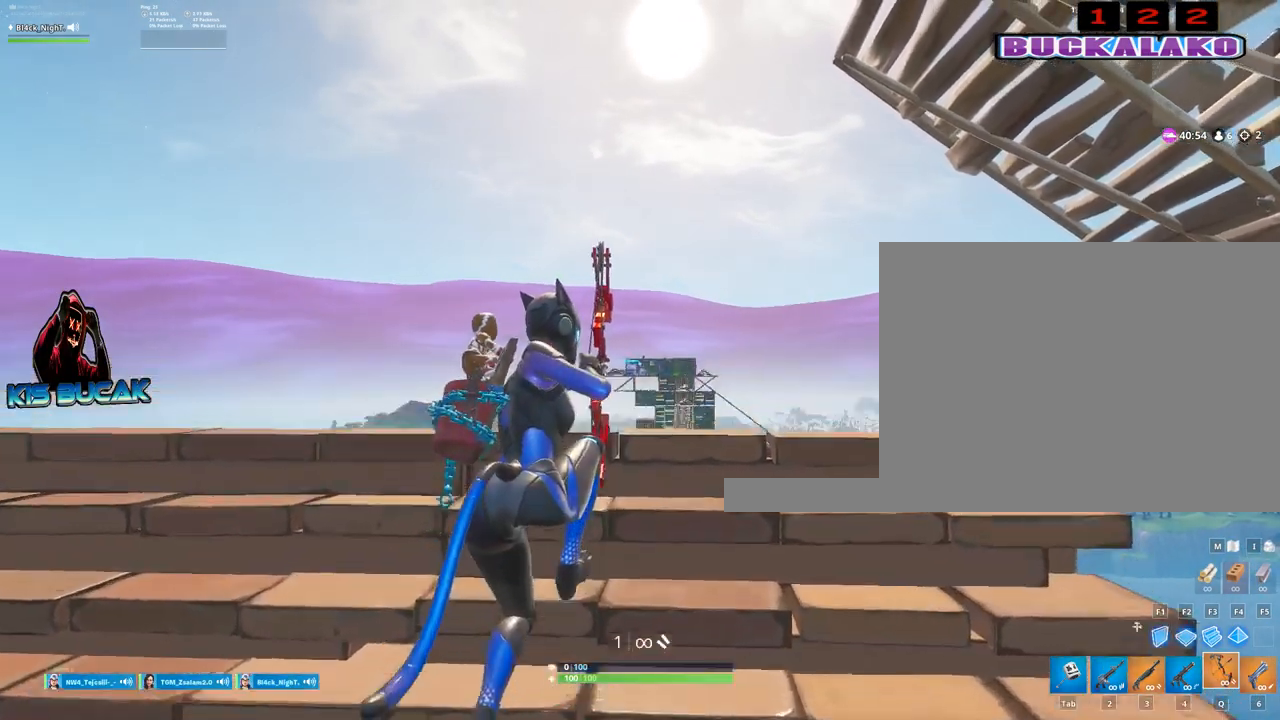
{"keys": ["a"], "mouse": [], "mouse_move": "still", "events": [[184, "a", "down"], [317, "a", "up"], [317, "w", "up"], [417, "mouse_left", "up"], [467, "a", "down"]]}
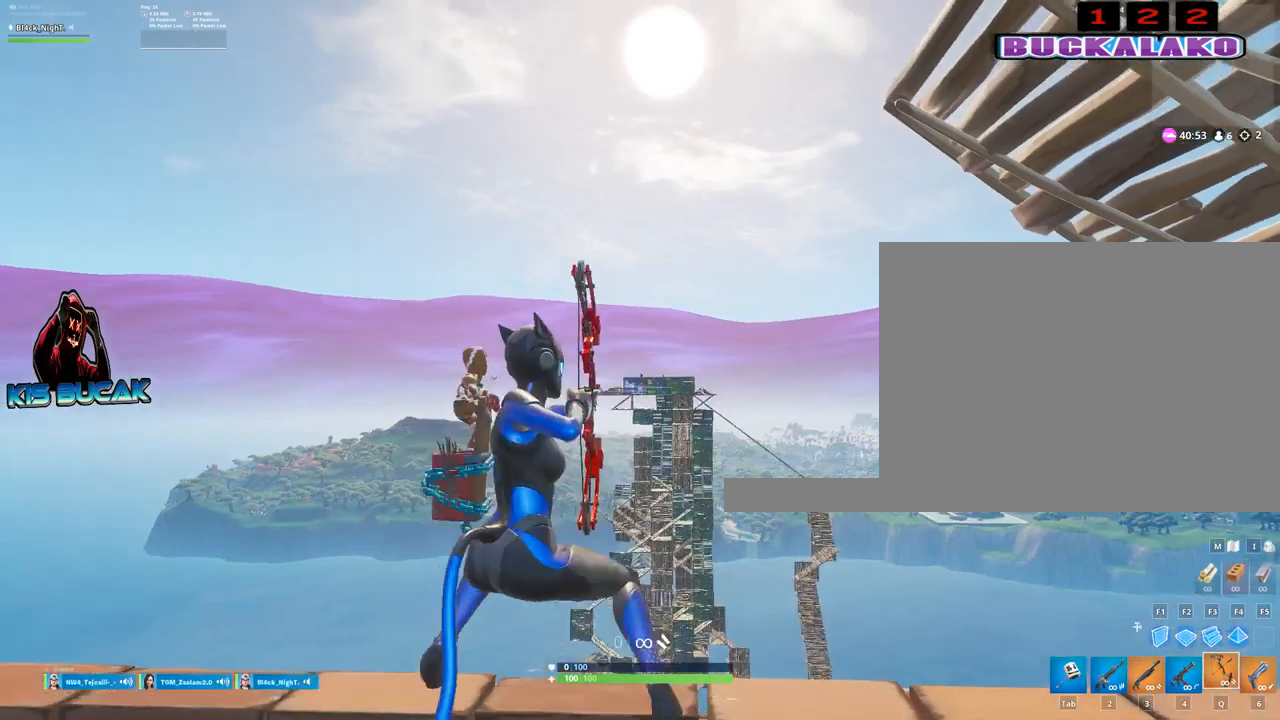
{"keys": ["a", "s"], "mouse": [], "mouse_move": "still", "events": [[17, "s", "down"]]}
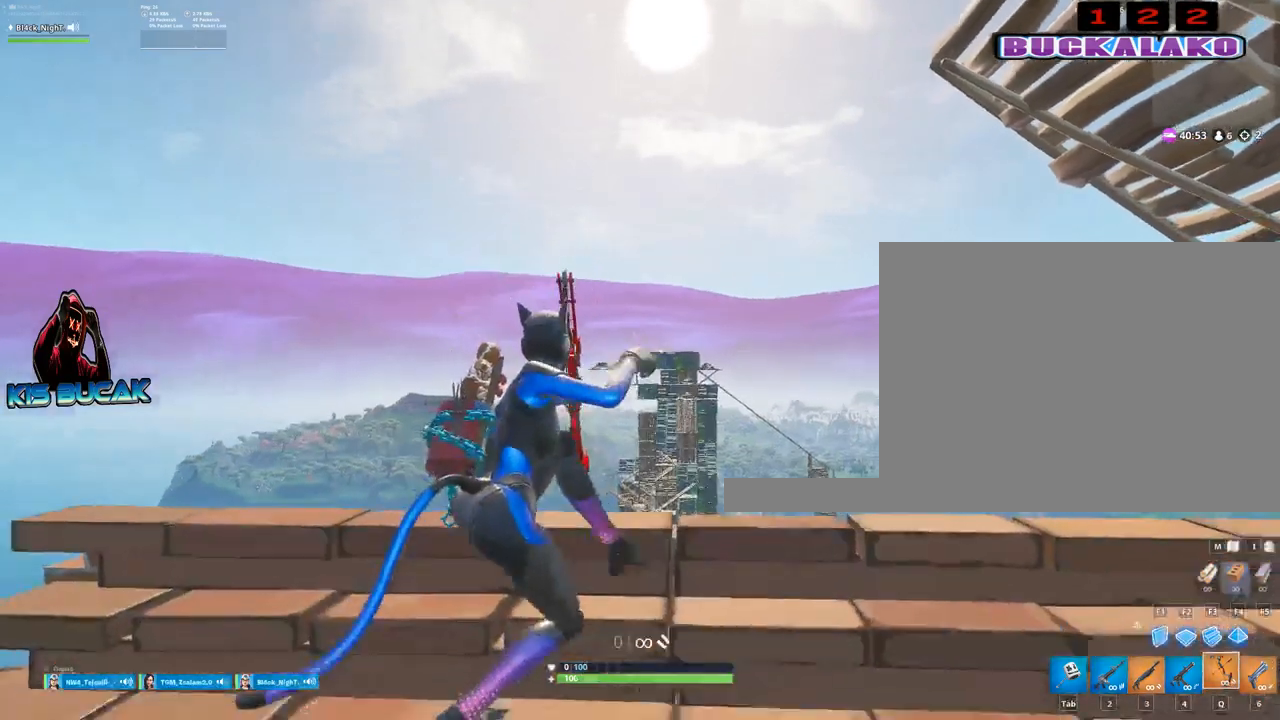
{"keys": ["d"], "mouse": [], "mouse_move": "still", "events": [[267, "a", "up"], [350, "d", "down"], [500, "s", "up"]]}
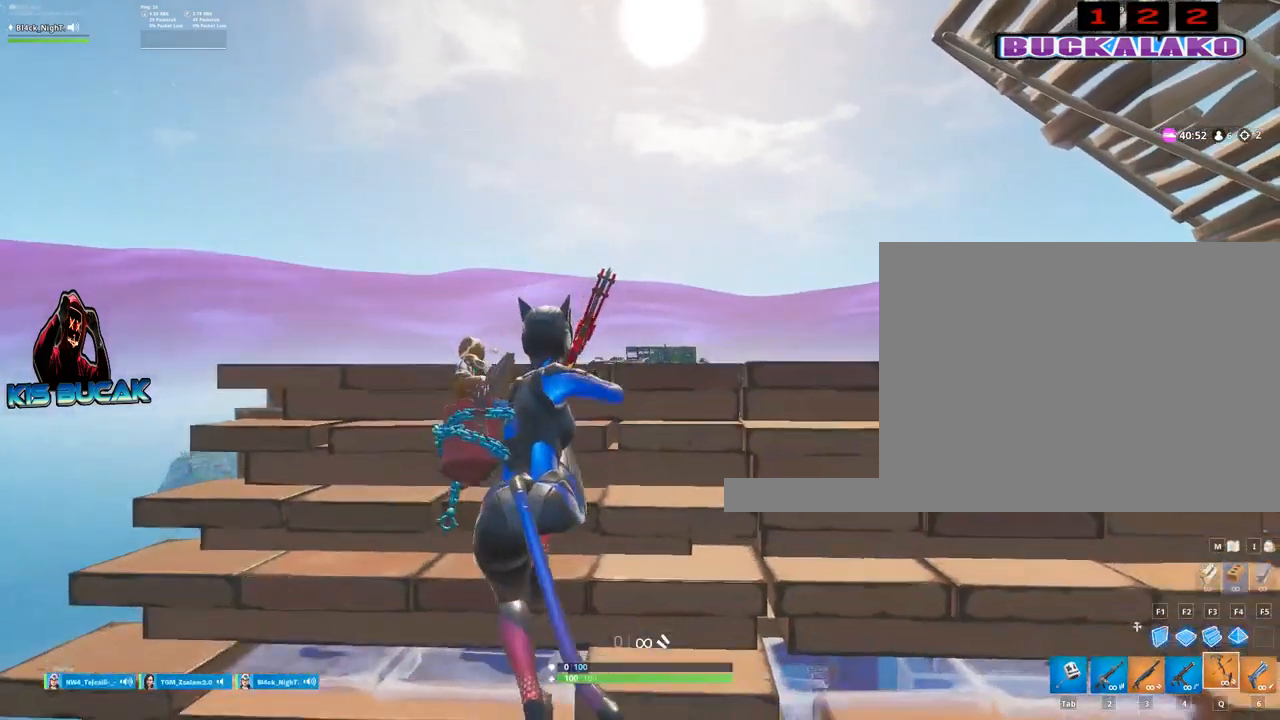
{"keys": [], "mouse": ["left"], "mouse_move": "still", "events": [[284, "mouse_left", "down"], [317, "d", "up"]]}
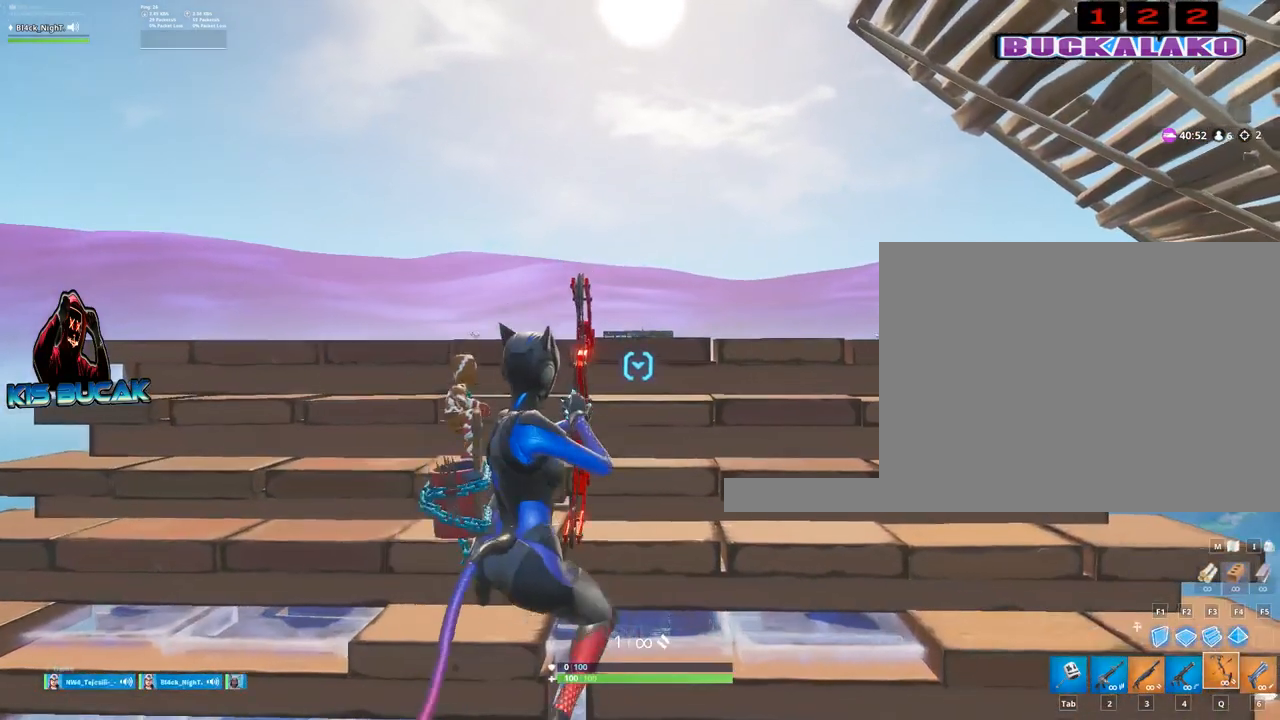
{"keys": ["w"], "mouse": ["left"], "mouse_move": "still", "events": [[434, "w", "down"]]}
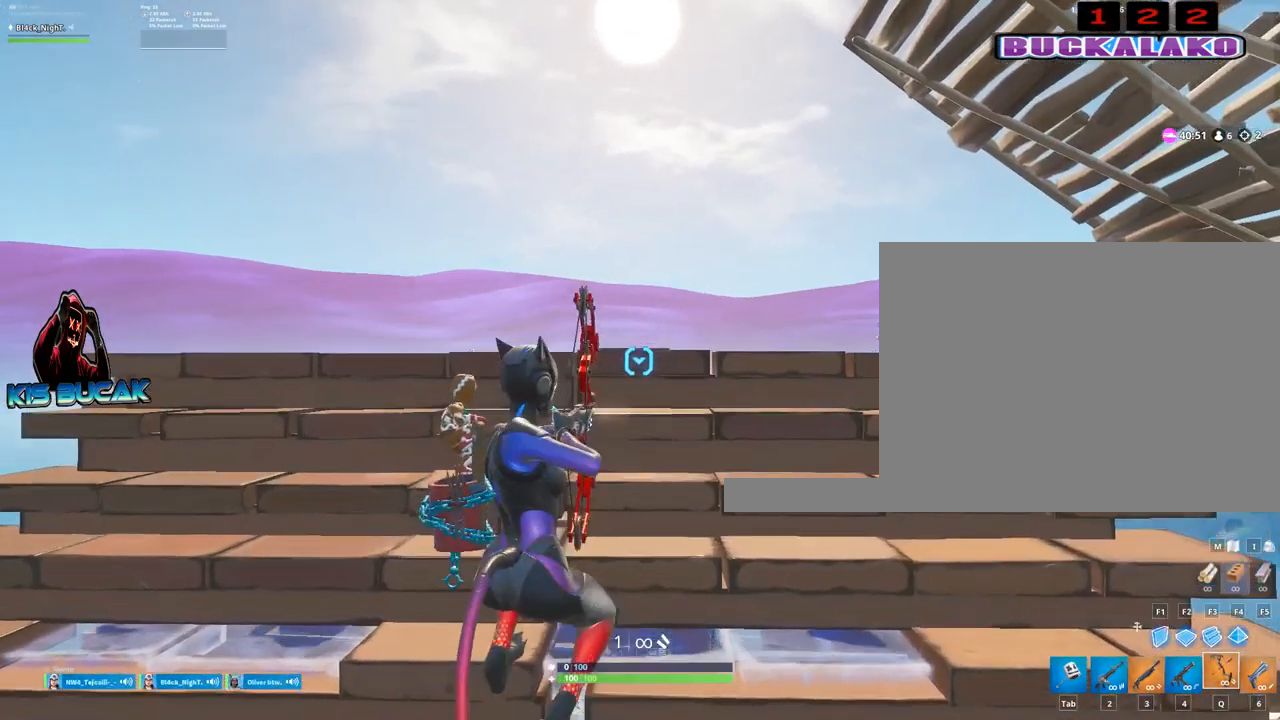
{"keys": [], "mouse": ["left"], "mouse_move": "still", "events": [[34, "w", "up"]]}
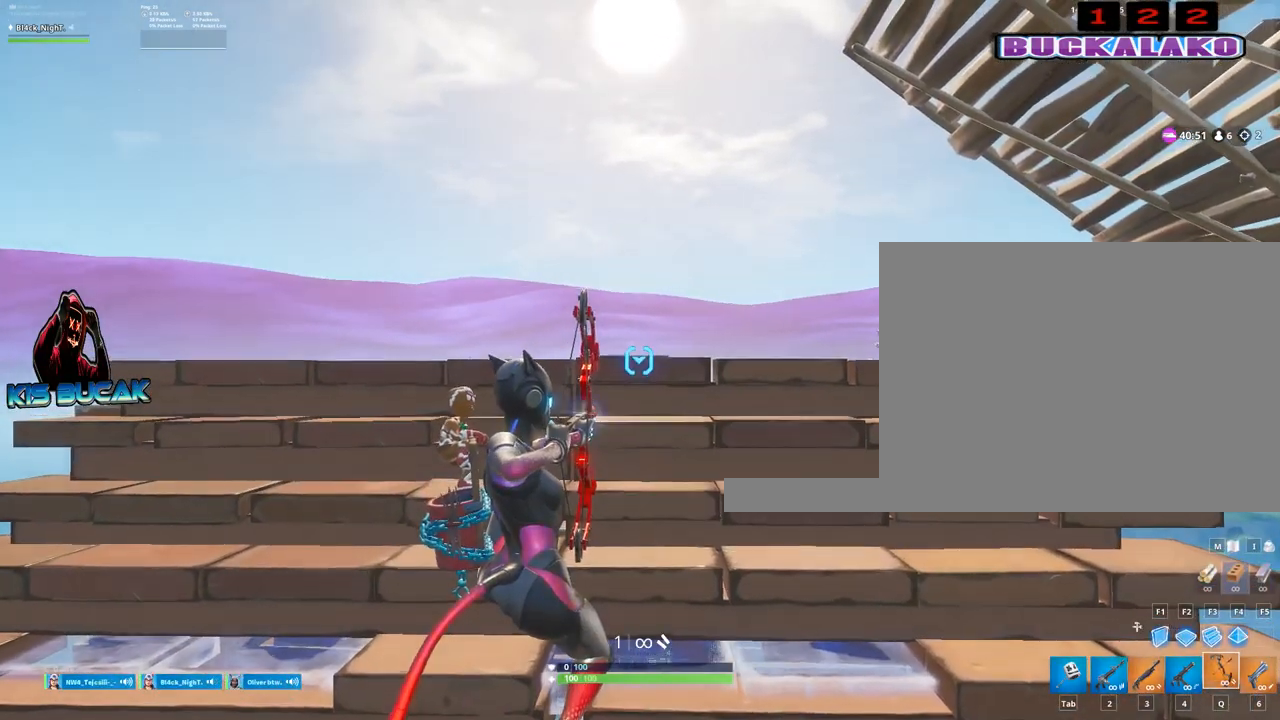
{"keys": [], "mouse": ["left"], "mouse_move": "still", "events": []}
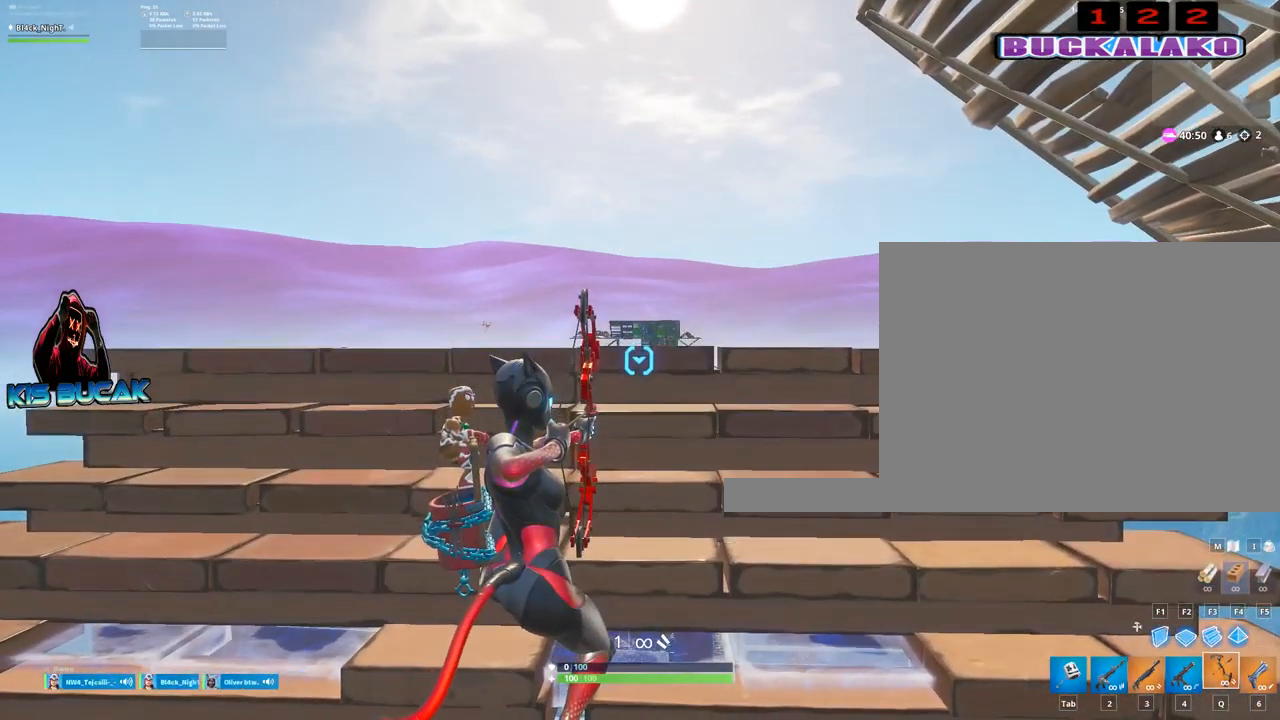
{"keys": [], "mouse": ["left"], "mouse_move": "still", "events": []}
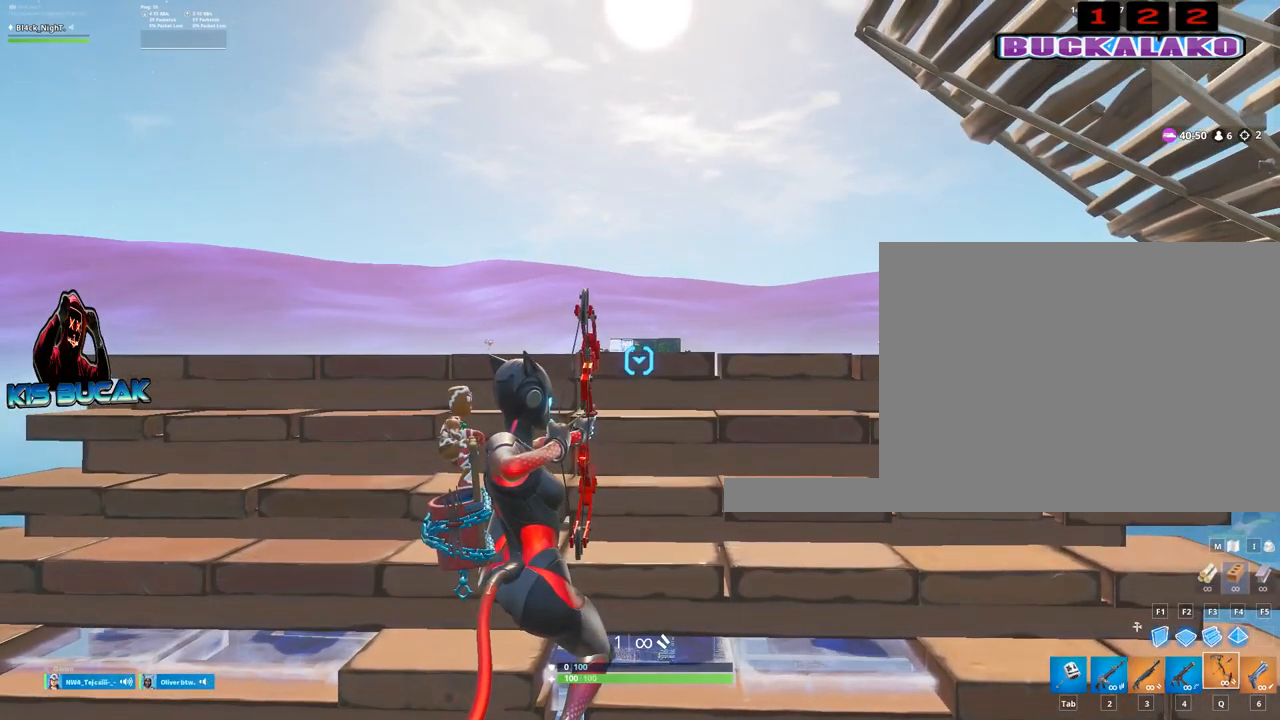
{"keys": [], "mouse": ["left"], "mouse_move": "still", "events": []}